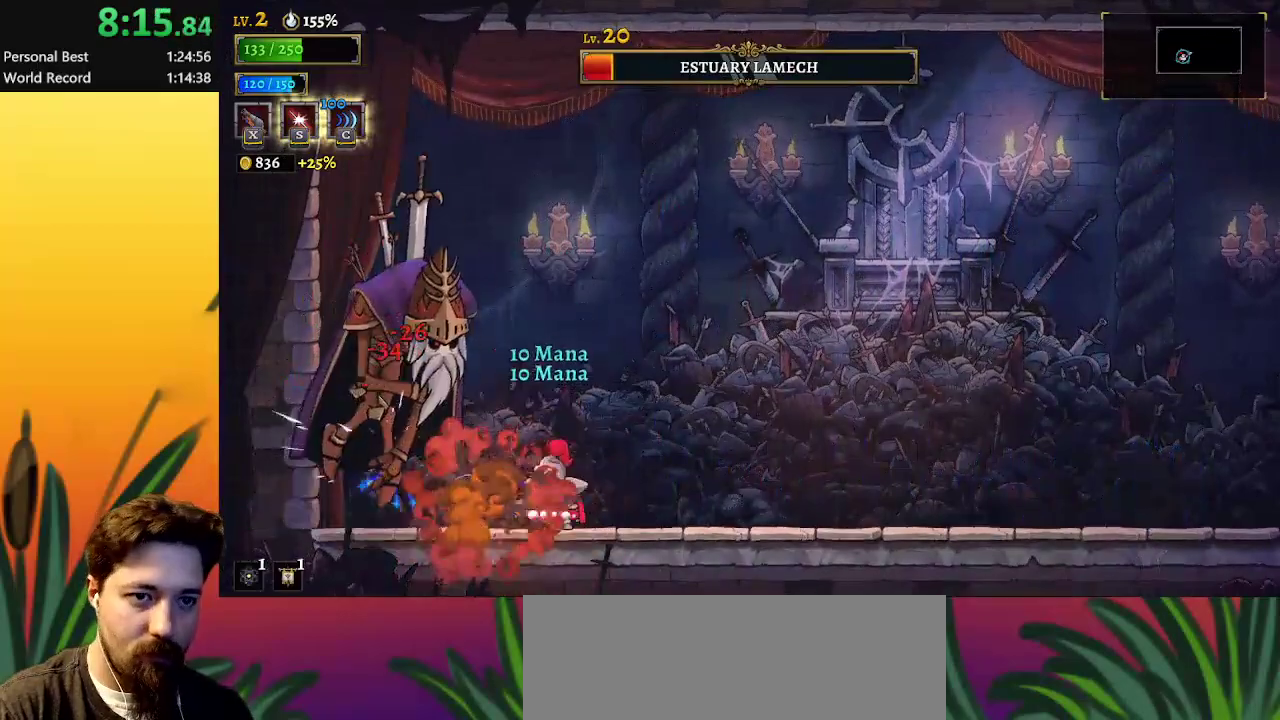
Gameplay with keyboard; each line is a JSON object with the keys held at the frame after it. "events" lists presses ("down") and releases ("up") of "a", "c", "d", "down", "left", "right", "s", "up", "x" and "z" between this image and that frame as [ms after this image, input, new state], when the widget could be followed in between. No other keys are recorded. Mouse input is not recorded.
{"keys": ["right", "up", "x"], "events": [[100, "left", "down"], [183, "x", "down"], [367, "left", "up"], [417, "right", "down"], [467, "up", "down"]]}
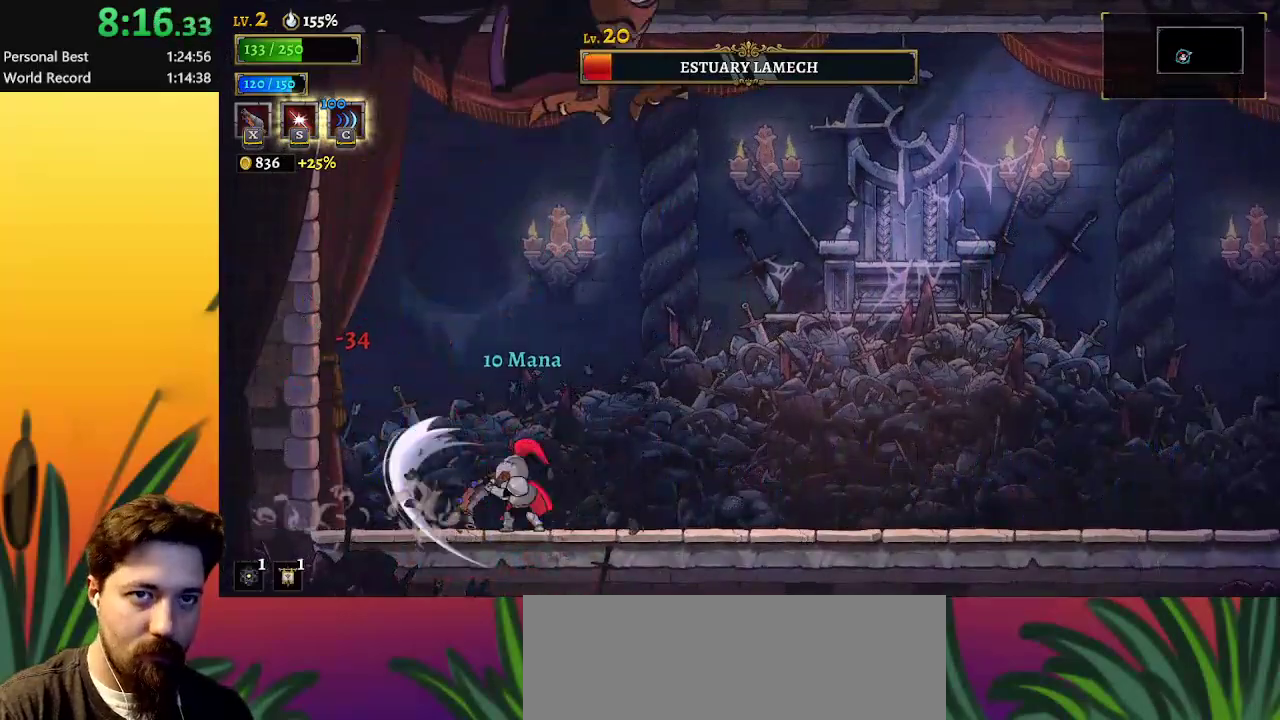
{"keys": ["right"], "events": [[383, "x", "up"], [483, "up", "up"]]}
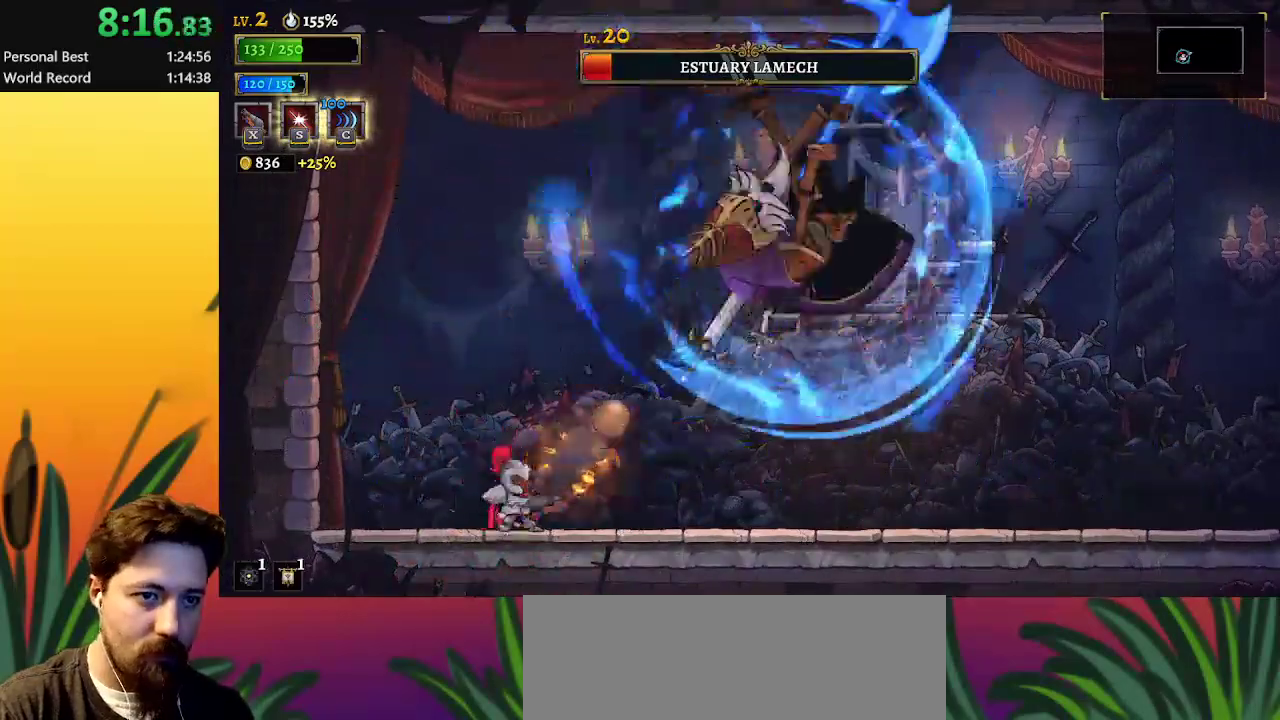
{"keys": ["right"], "events": [[33, "right", "up"], [317, "right", "down"], [367, "z", "down"], [500, "z", "up"]]}
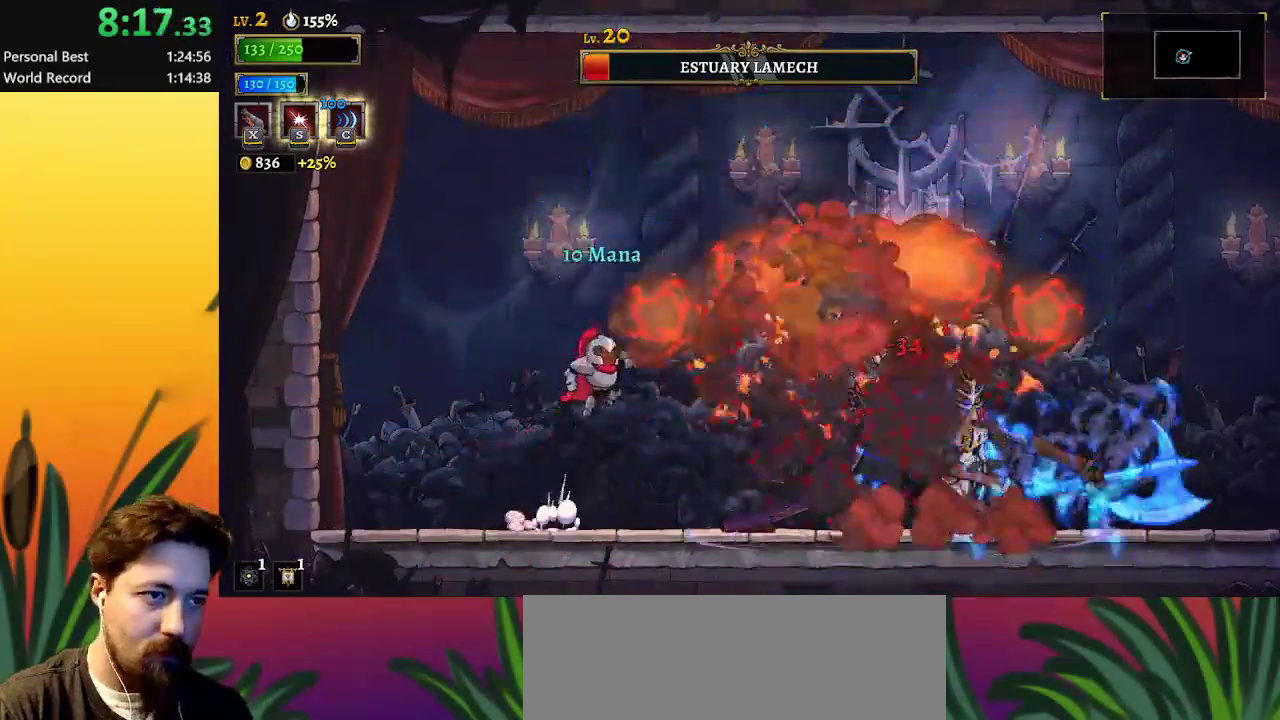
{"keys": ["x"], "events": [[150, "x", "down"], [333, "right", "up"]]}
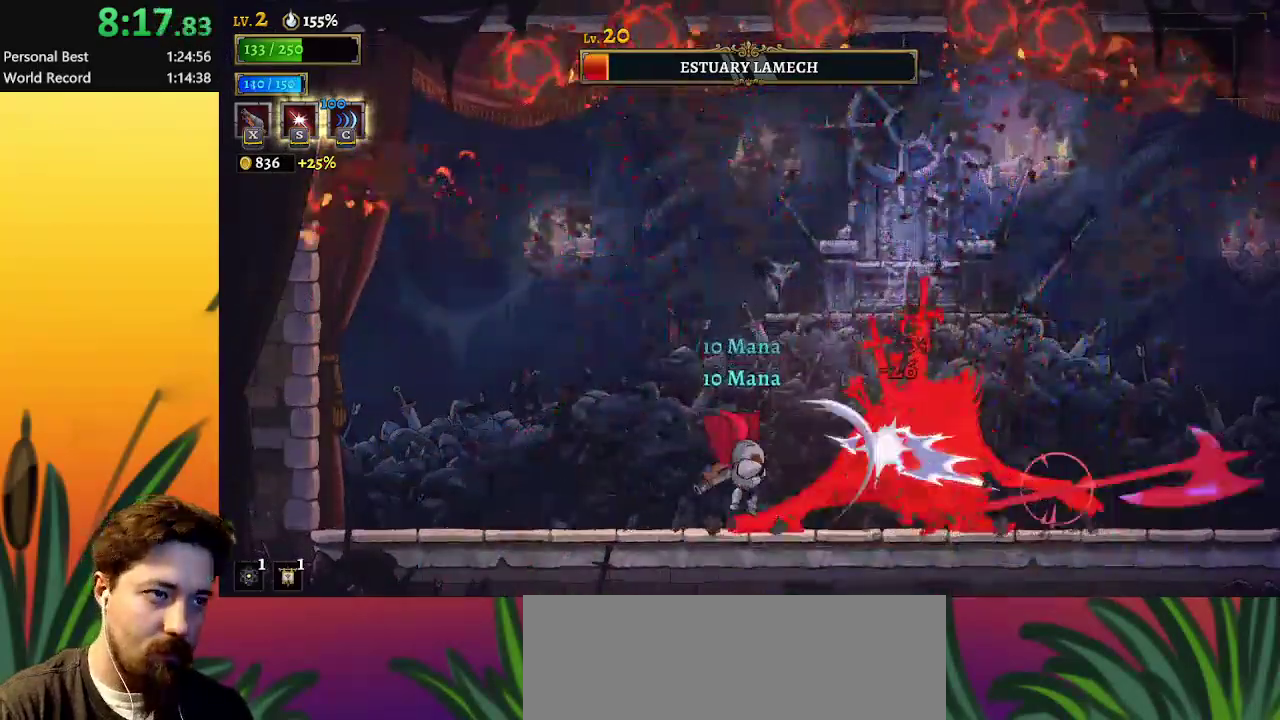
{"keys": [], "events": [[350, "x", "up"]]}
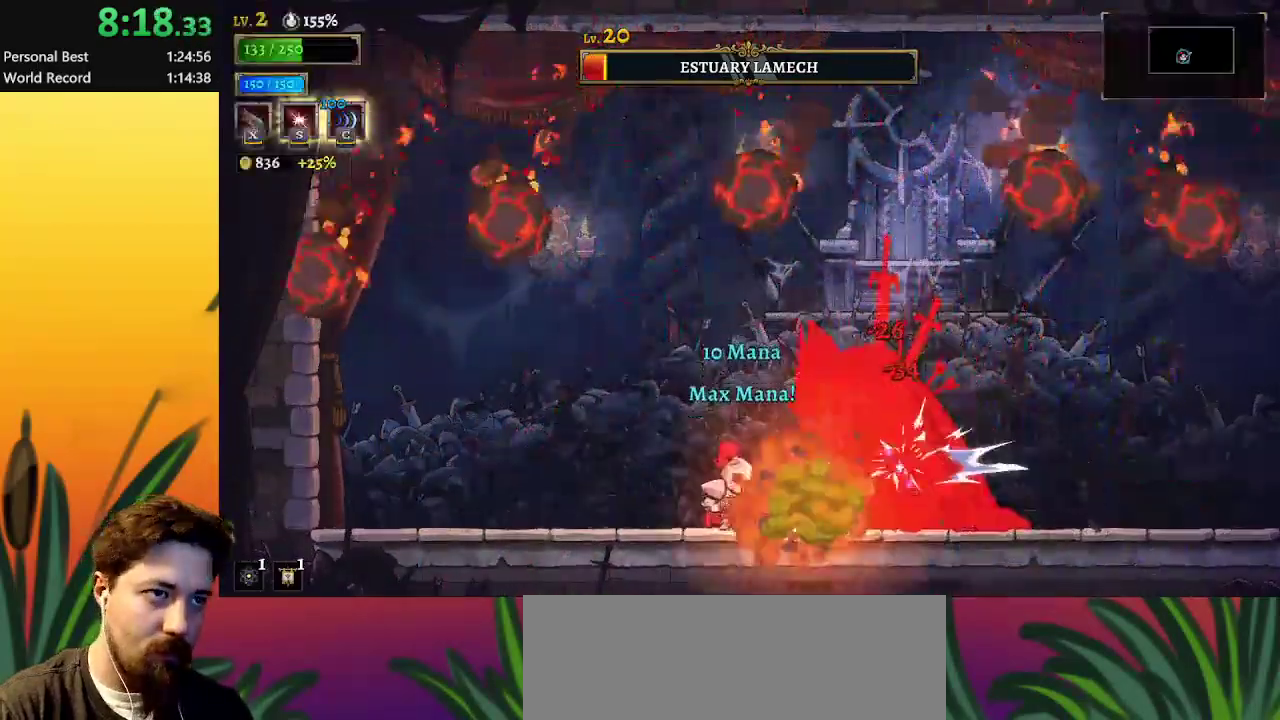
{"keys": [], "events": [[83, "s", "down"], [183, "s", "up"], [217, "right", "down"], [500, "right", "up"]]}
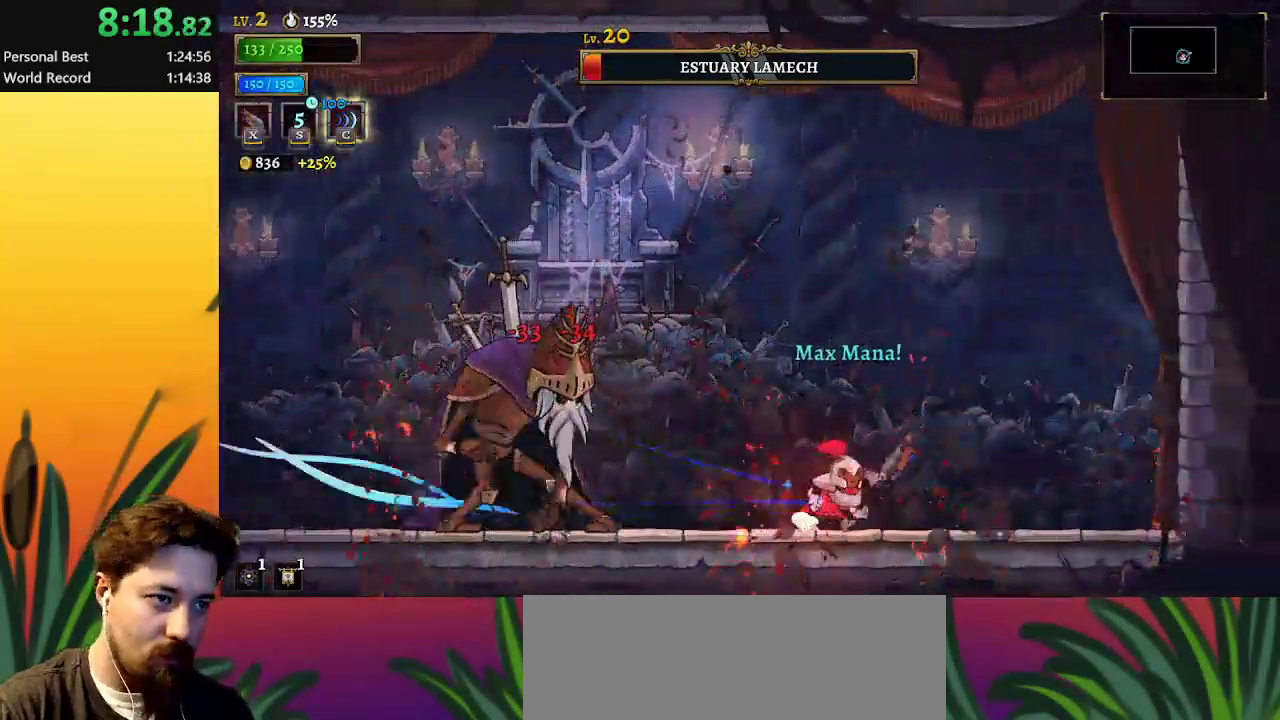
{"keys": ["left", "x"], "events": [[50, "left", "down"], [100, "x", "down"]]}
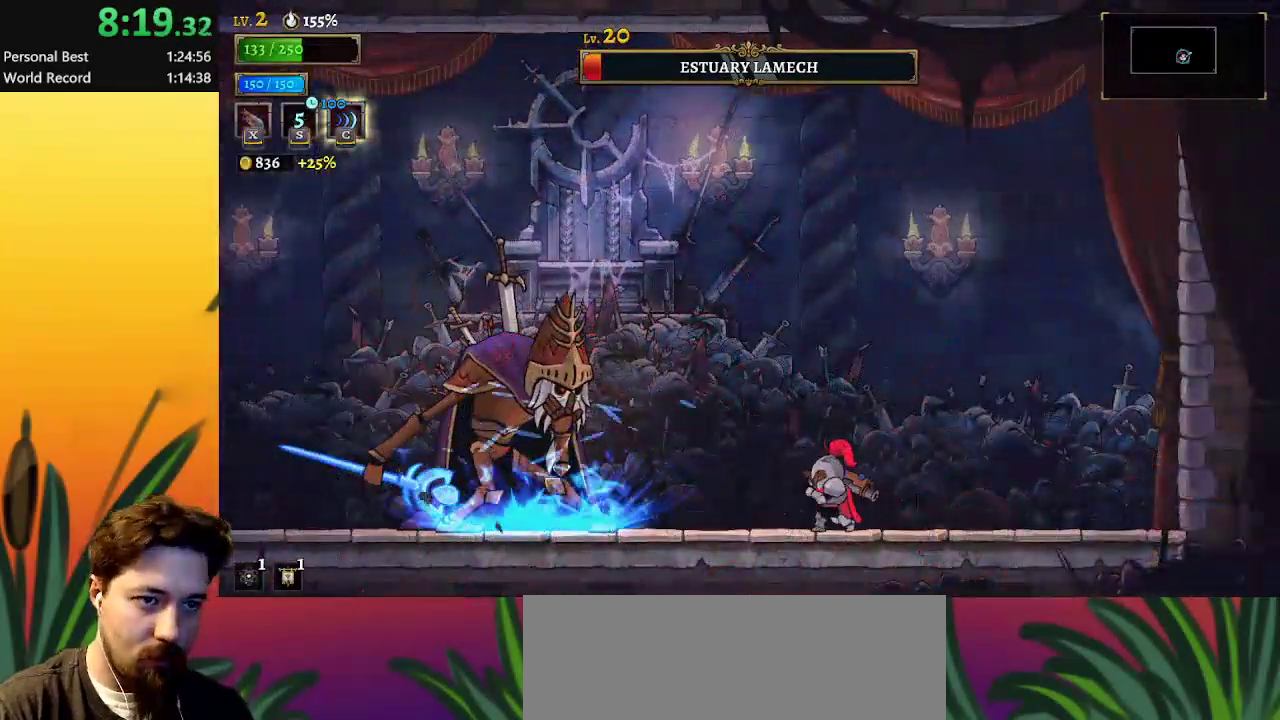
{"keys": [], "events": [[17, "left", "up"], [333, "x", "up"]]}
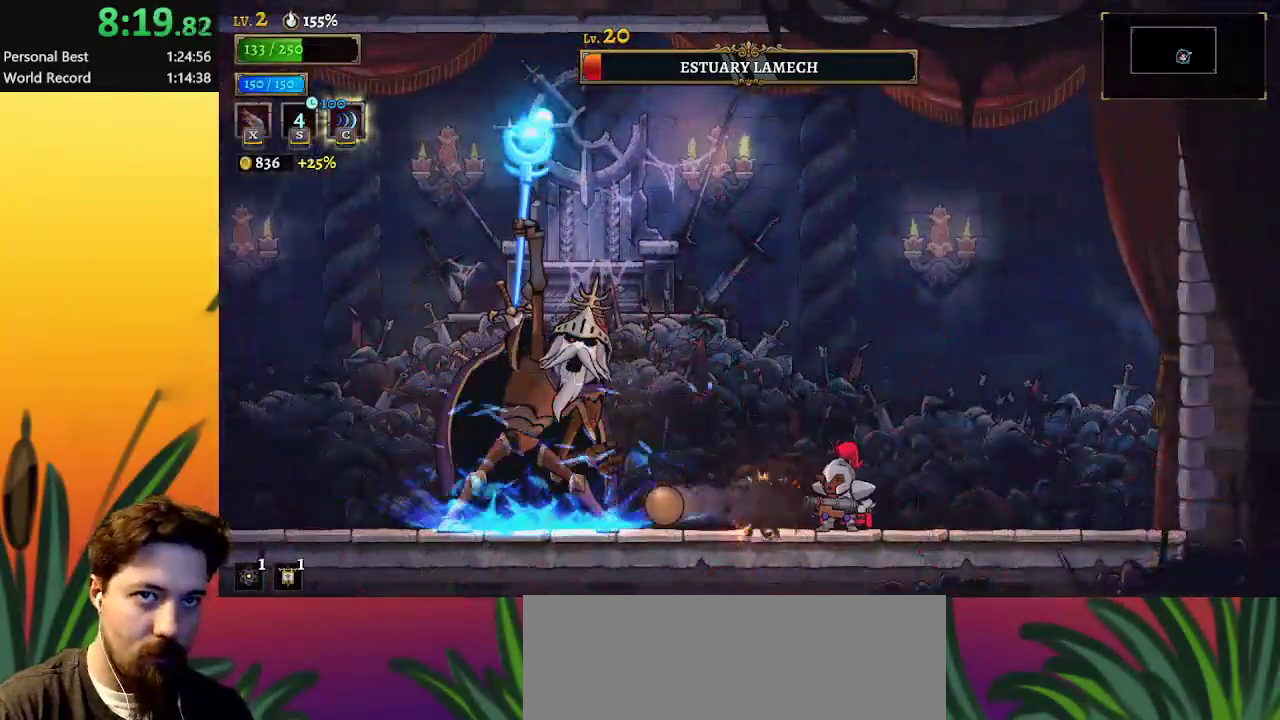
{"keys": ["right"], "events": [[350, "right", "down"]]}
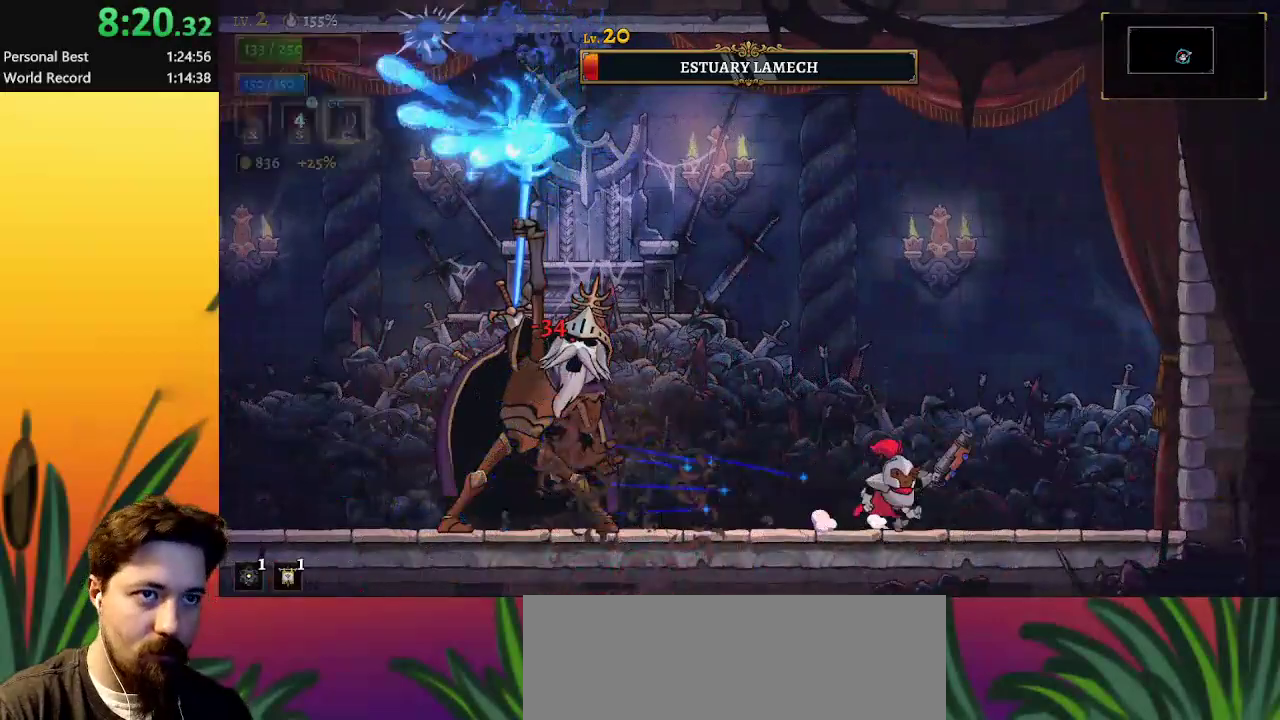
{"keys": [], "events": [[50, "left", "down"], [100, "right", "up"], [133, "c", "down"], [233, "c", "up"], [233, "left", "up"]]}
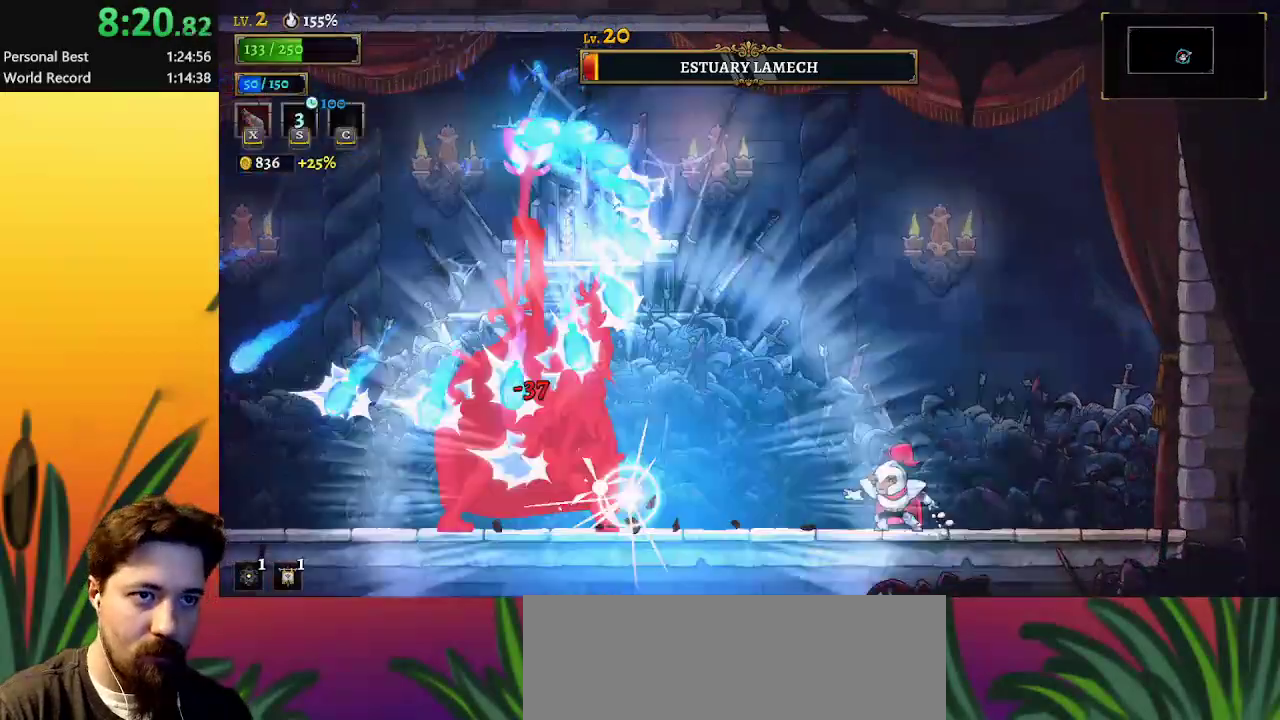
{"keys": ["left"], "events": [[333, "left", "down"]]}
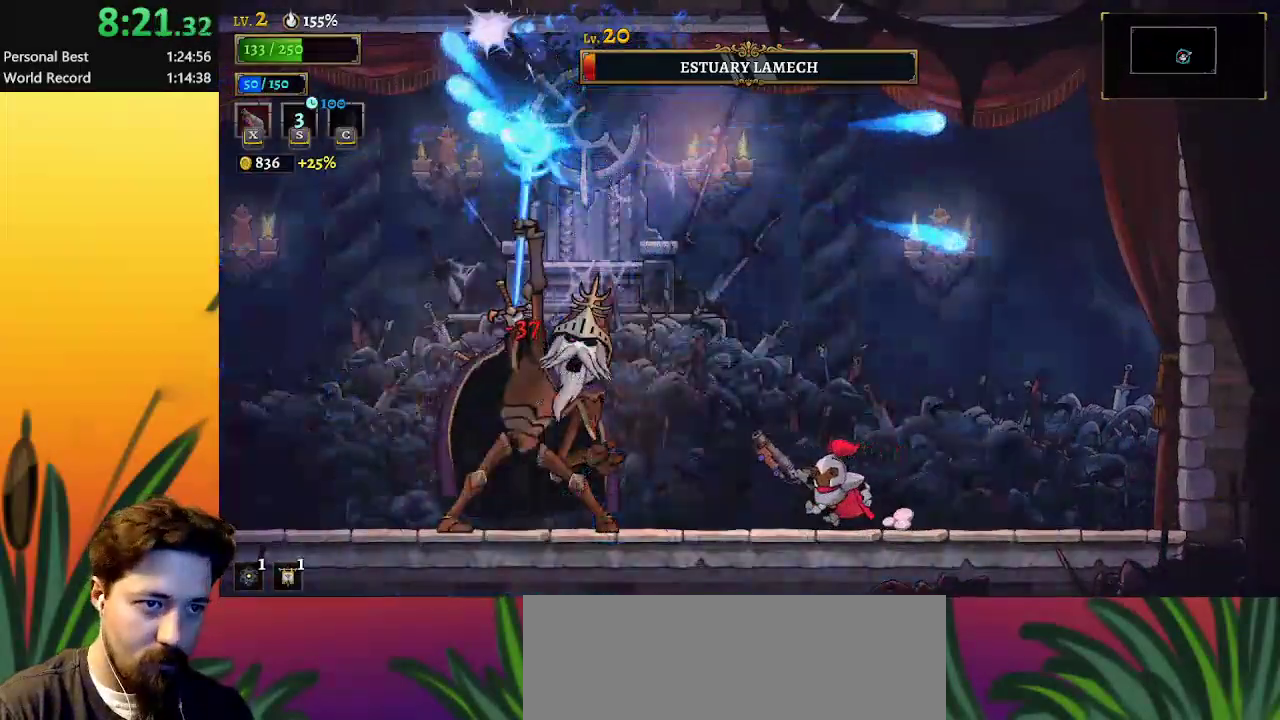
{"keys": [], "events": [[217, "x", "down"], [350, "left", "up"], [400, "x", "up"]]}
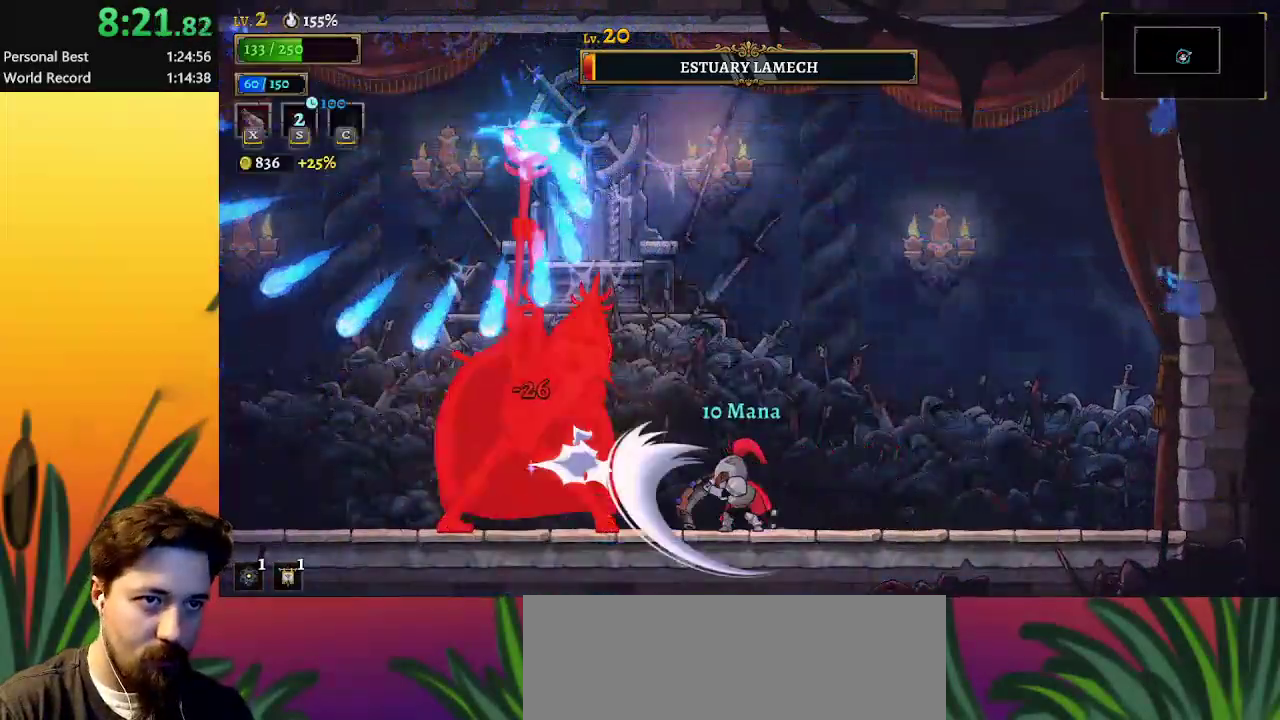
{"keys": [], "events": [[133, "right", "down"], [183, "d", "down"], [317, "d", "up"], [467, "right", "up"]]}
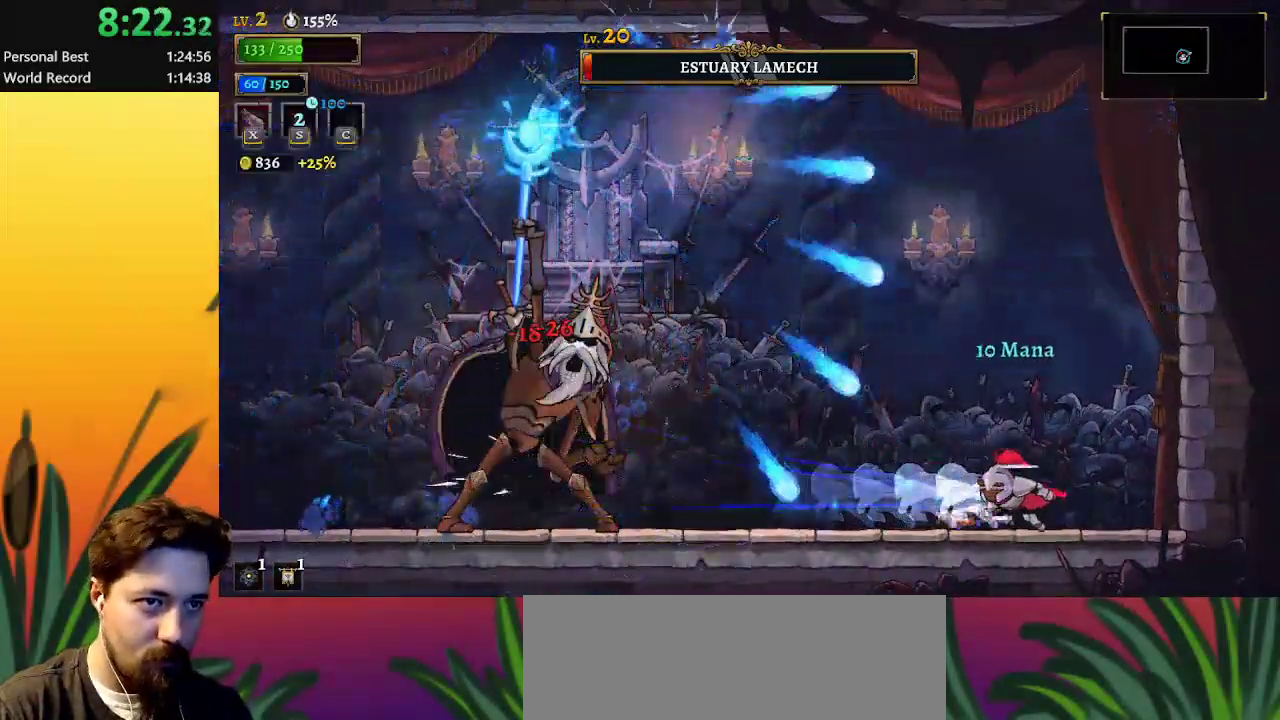
{"keys": ["left"], "events": [[17, "left", "down"]]}
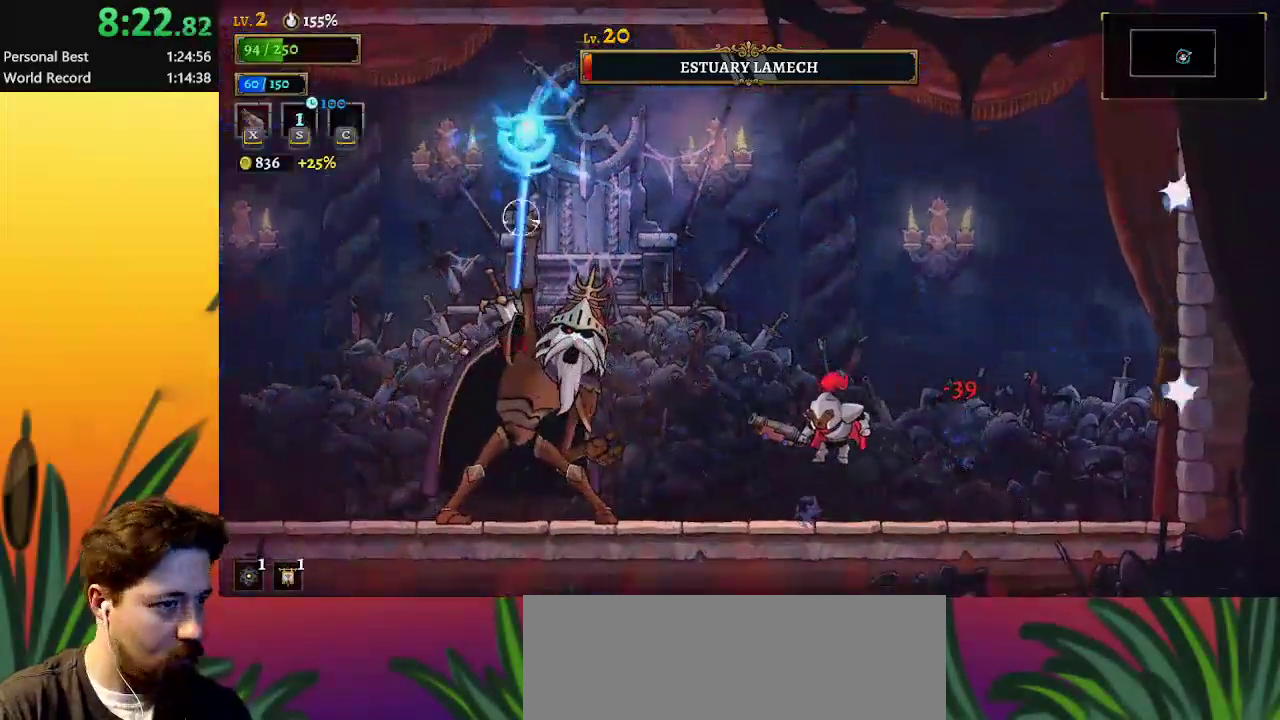
{"keys": ["x"], "events": [[350, "x", "down"], [350, "z", "down"], [400, "left", "up"], [500, "z", "up"]]}
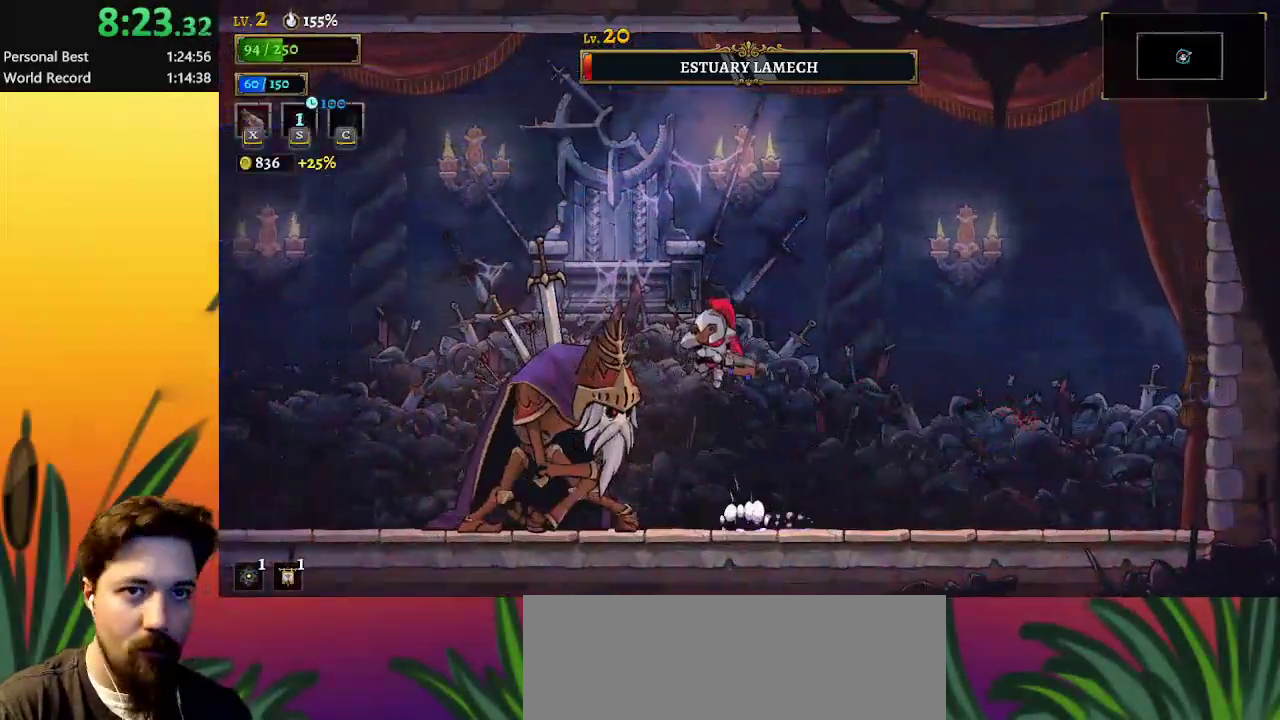
{"keys": [], "events": [[417, "x", "up"]]}
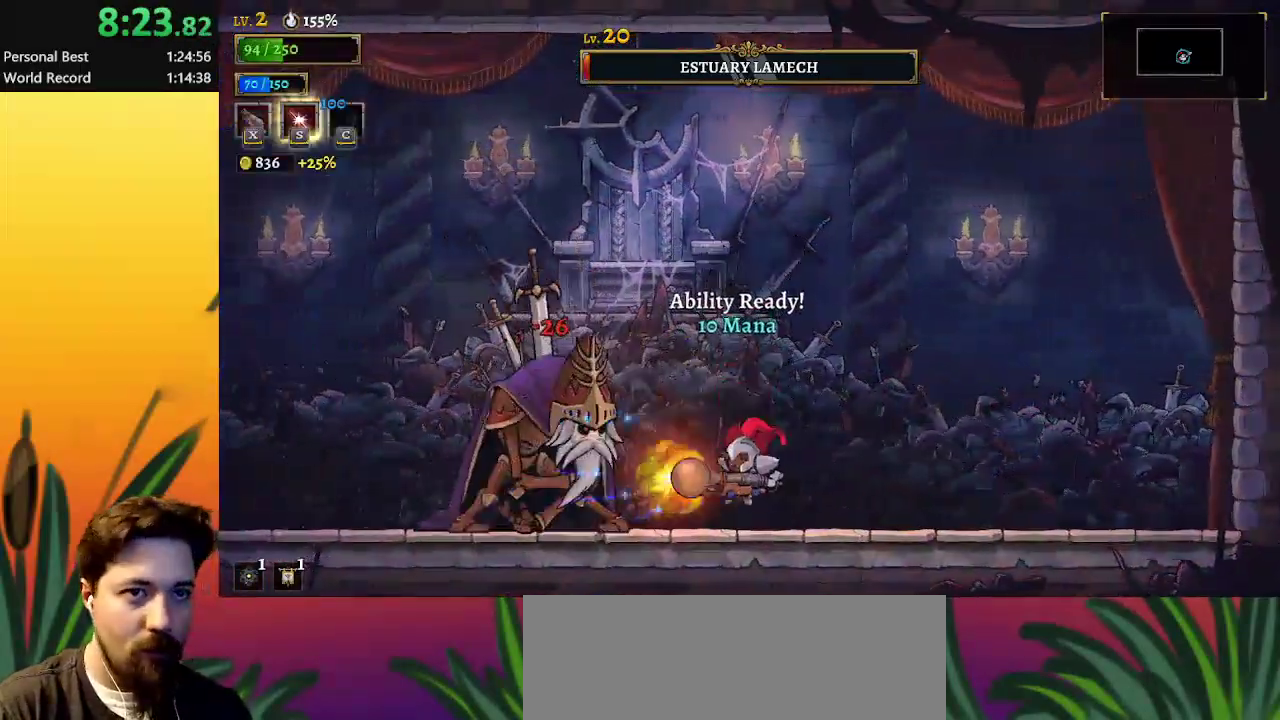
{"keys": ["left", "x"], "events": [[433, "left", "down"], [483, "x", "down"]]}
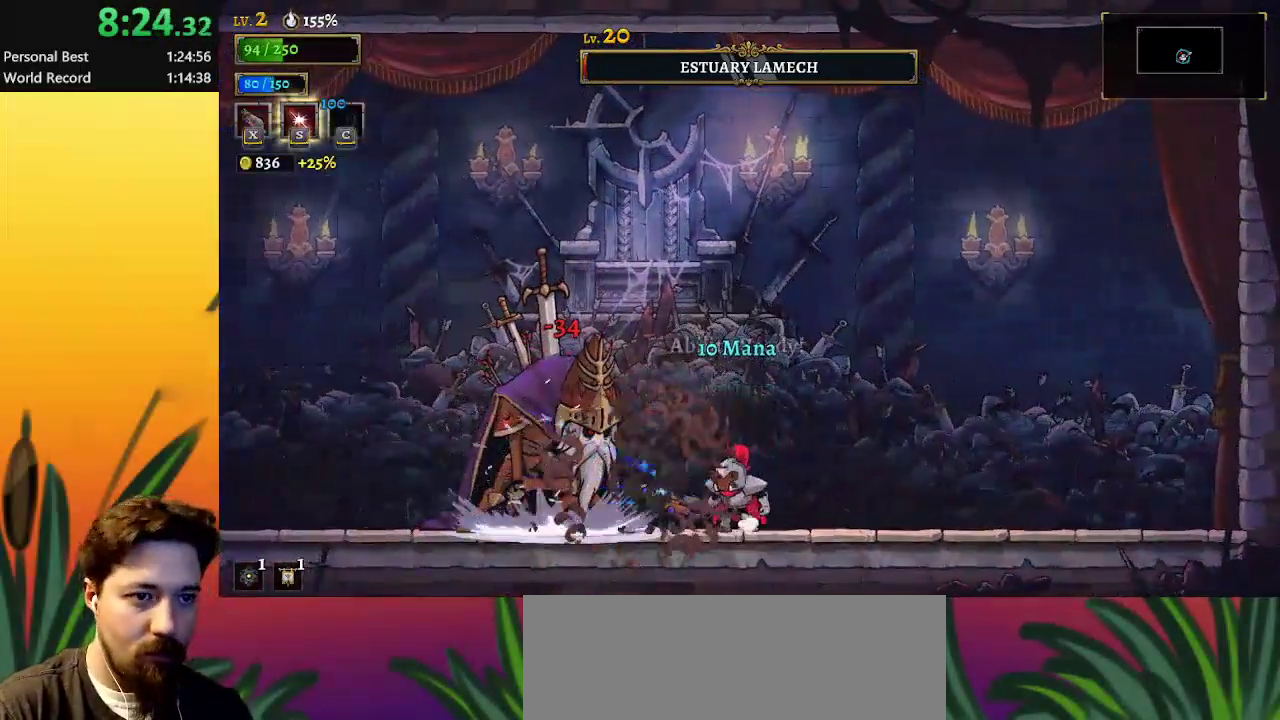
{"keys": ["x"], "events": [[117, "left", "up"]]}
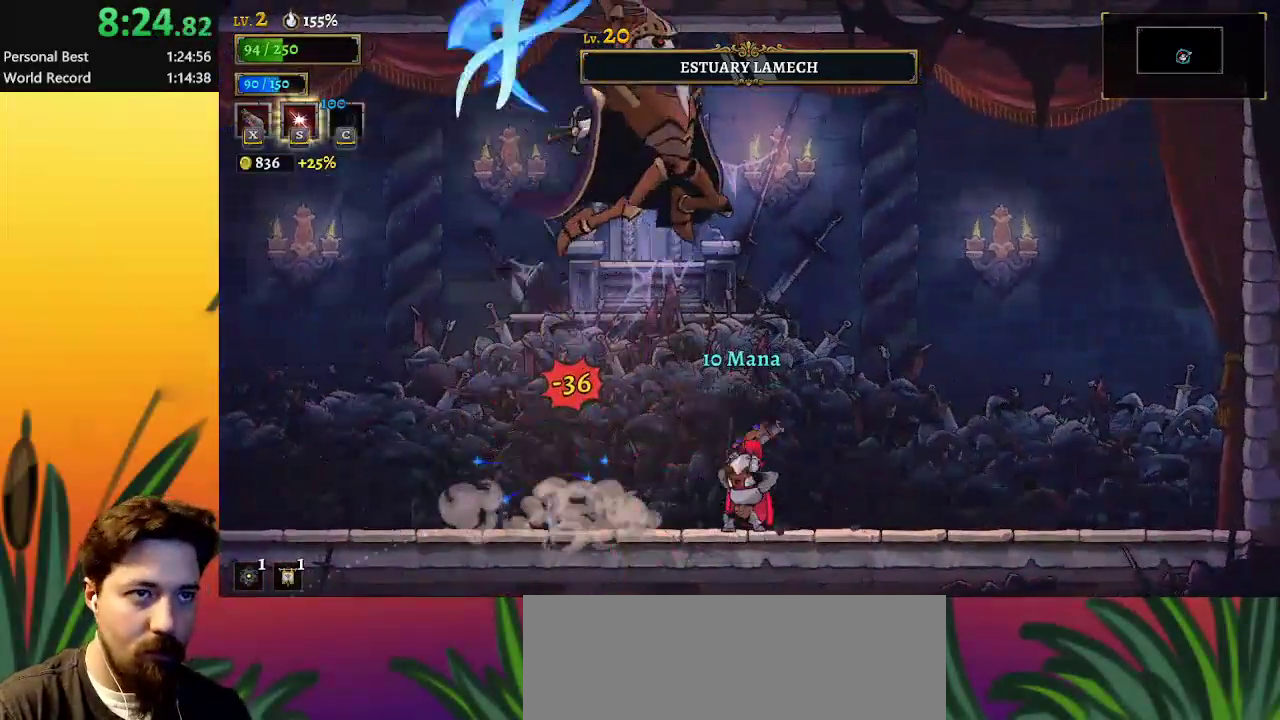
{"keys": ["right"], "events": [[100, "x", "up"], [467, "right", "down"]]}
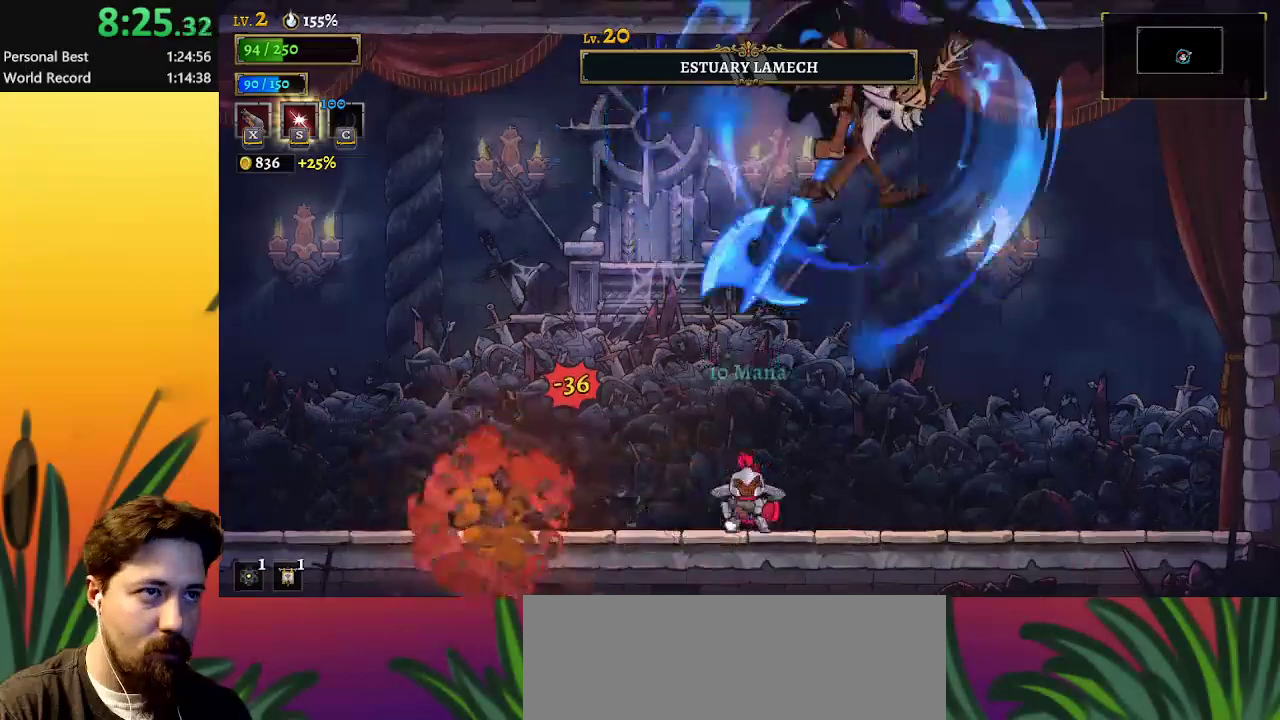
{"keys": ["right", "up"], "events": [[67, "up", "down"], [200, "s", "down"], [250, "s", "up"]]}
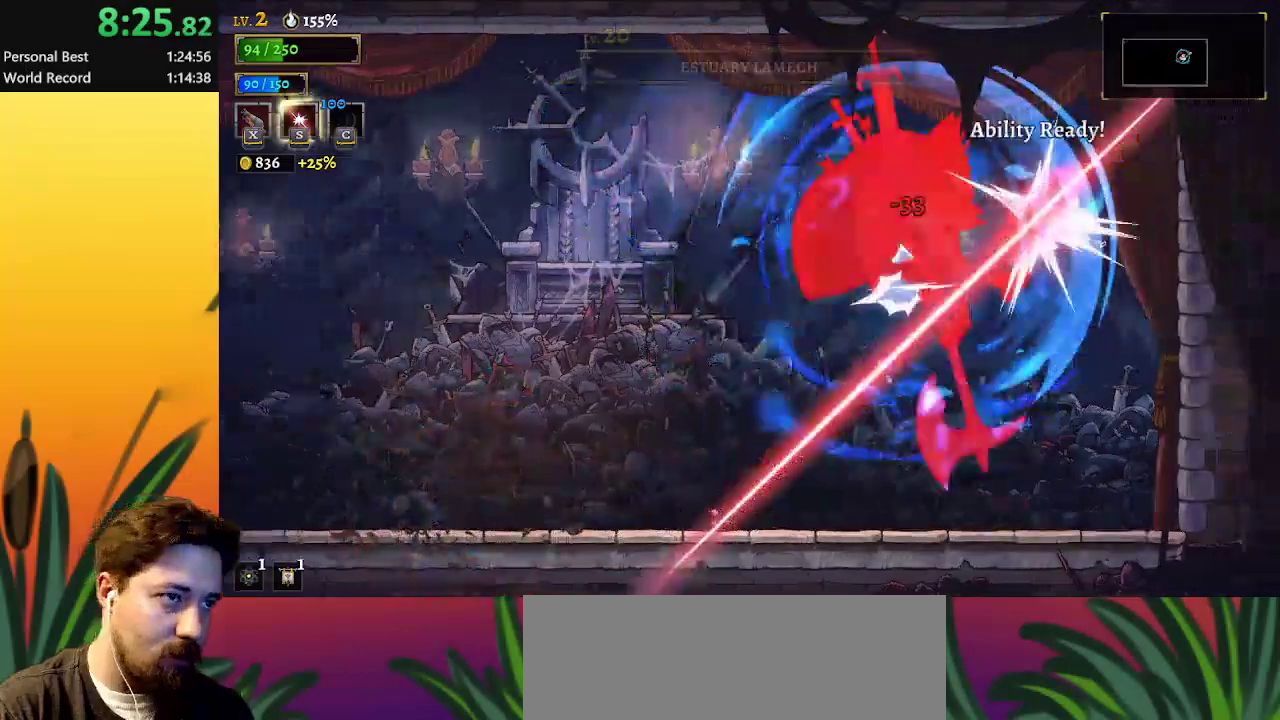
{"keys": ["left"], "events": [[67, "up", "up"], [117, "right", "up"], [450, "left", "down"]]}
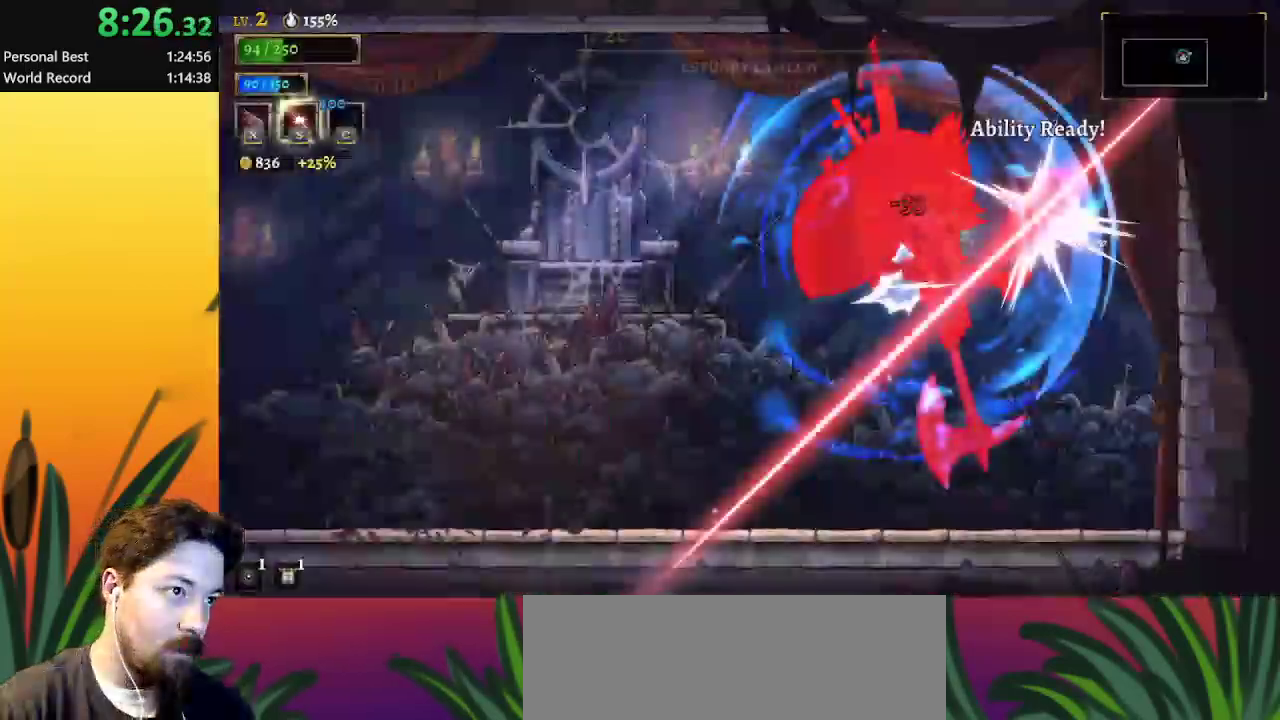
{"keys": ["left"], "events": []}
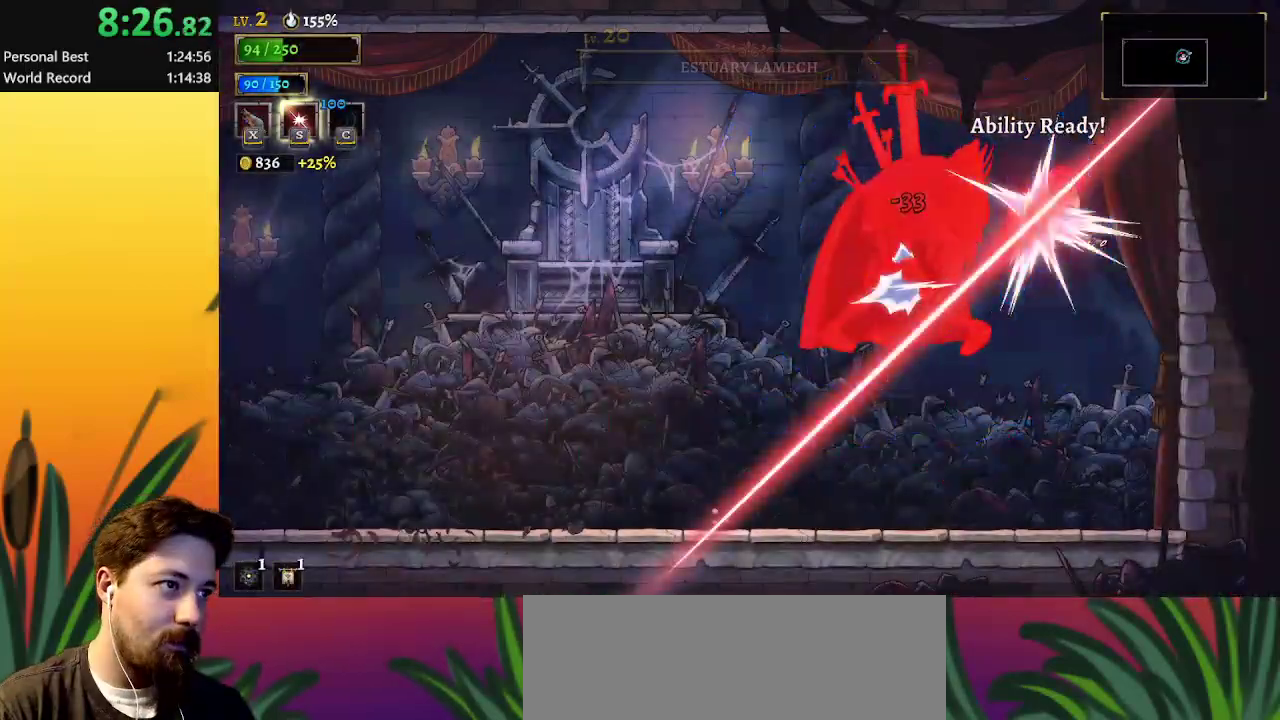
{"keys": ["a", "left"], "events": [[483, "a", "down"]]}
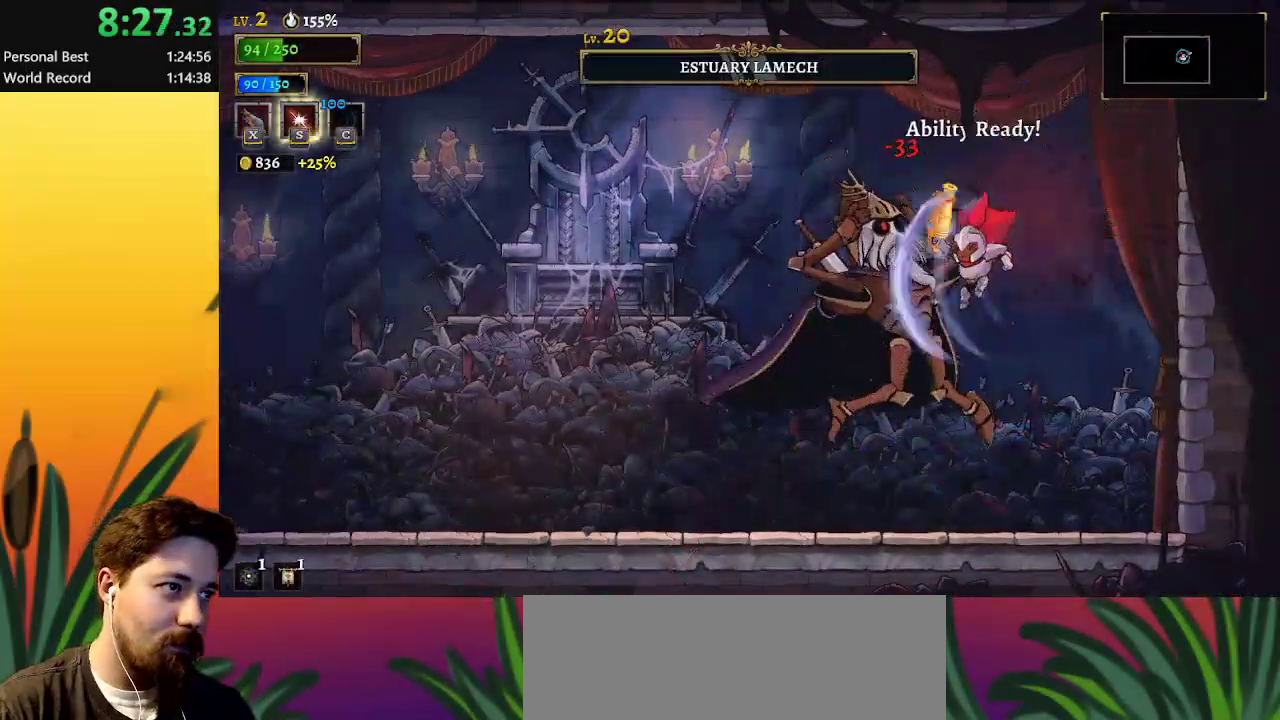
{"keys": ["left", "s"], "events": [[167, "a", "up"], [417, "s", "down"]]}
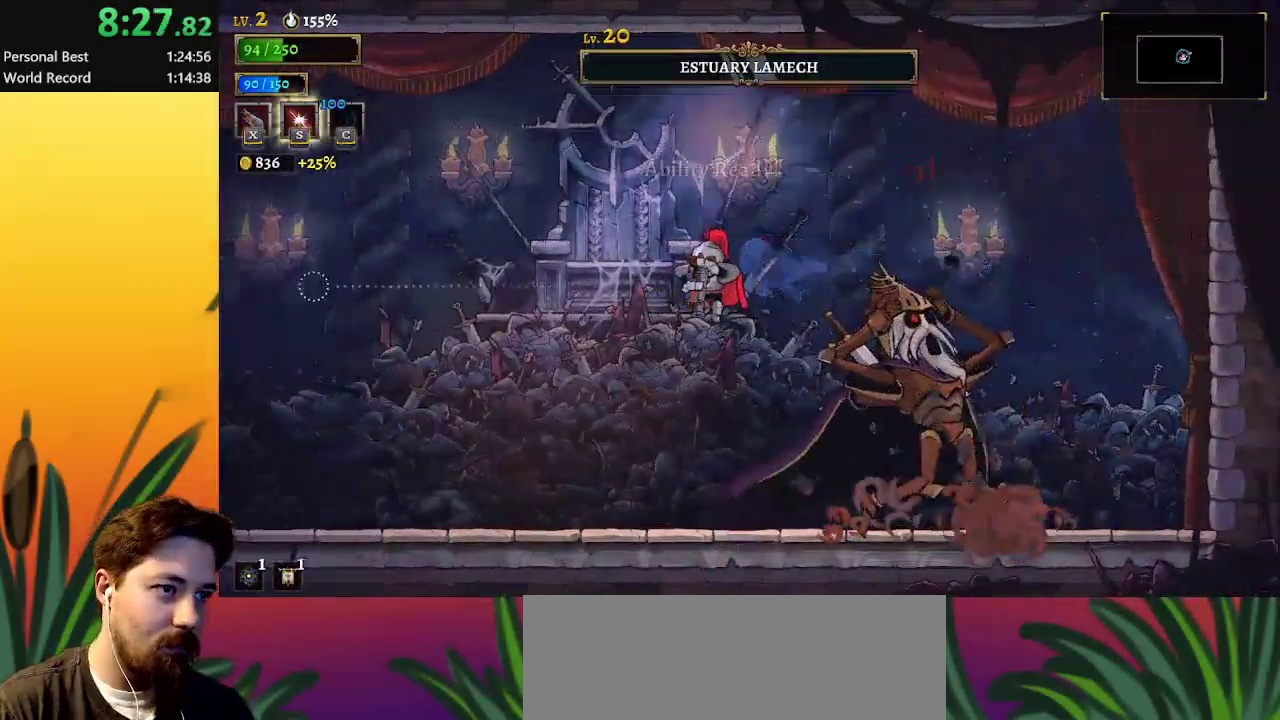
{"keys": ["right"], "events": [[50, "s", "up"], [383, "left", "up"], [483, "right", "down"]]}
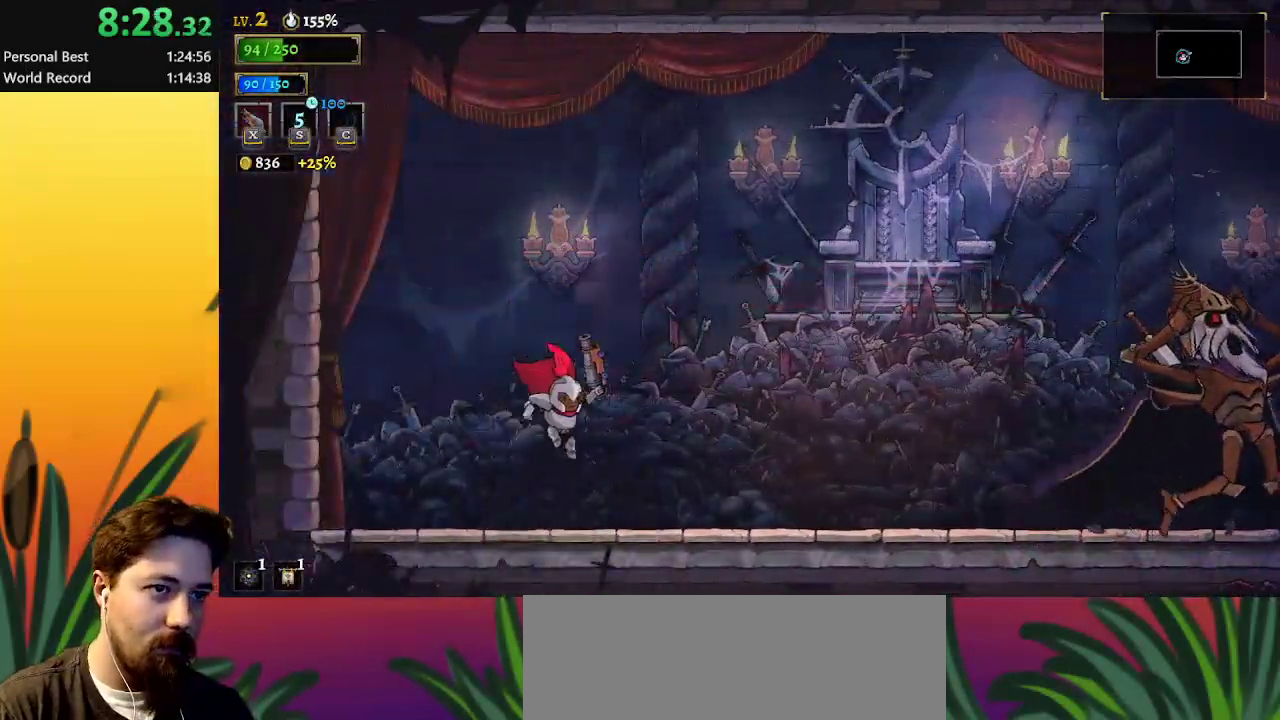
{"keys": ["right"], "events": []}
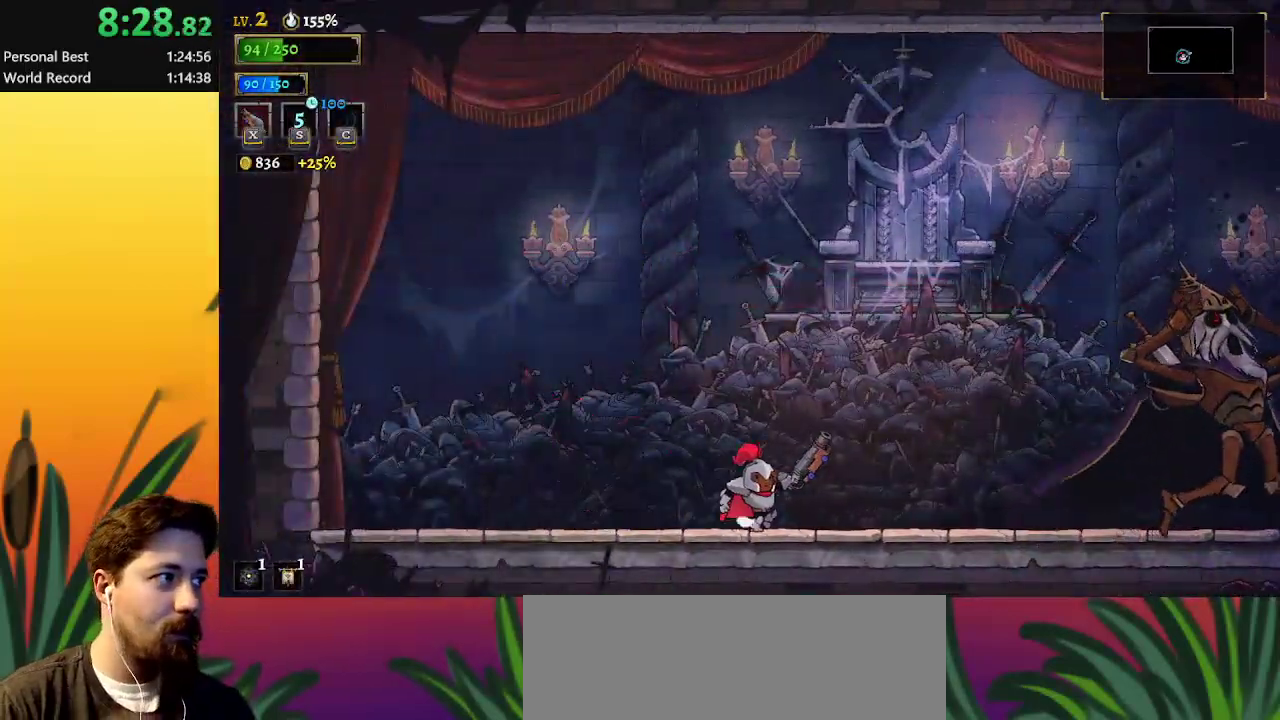
{"keys": [], "events": [[283, "right", "up"]]}